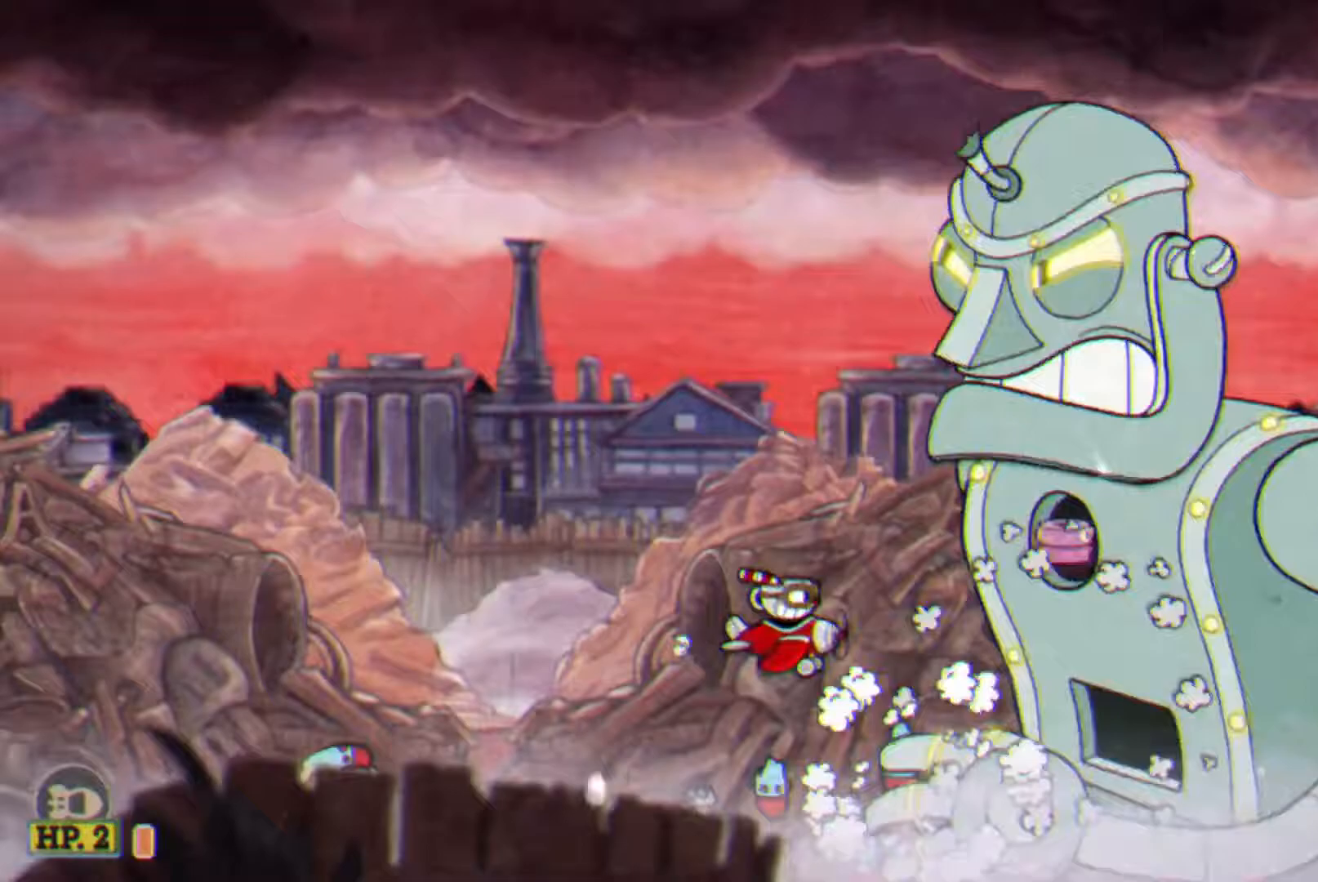
Gameplay with a controller (PlayStation layout); each line is a JSON object with the inputs held at the frame after it. "events" lists button and stick changes between this image and that frame as [ms after this image, input, new state], when the widget could be followed in between. Not read: left_stick right_stick.
{"buttons": ["L1"], "events": [[200, "DPAD_RIGHT", "down"], [333, "CROSS", "down"], [383, "DPAD_RIGHT", "up"], [450, "CROSS", "up"]]}
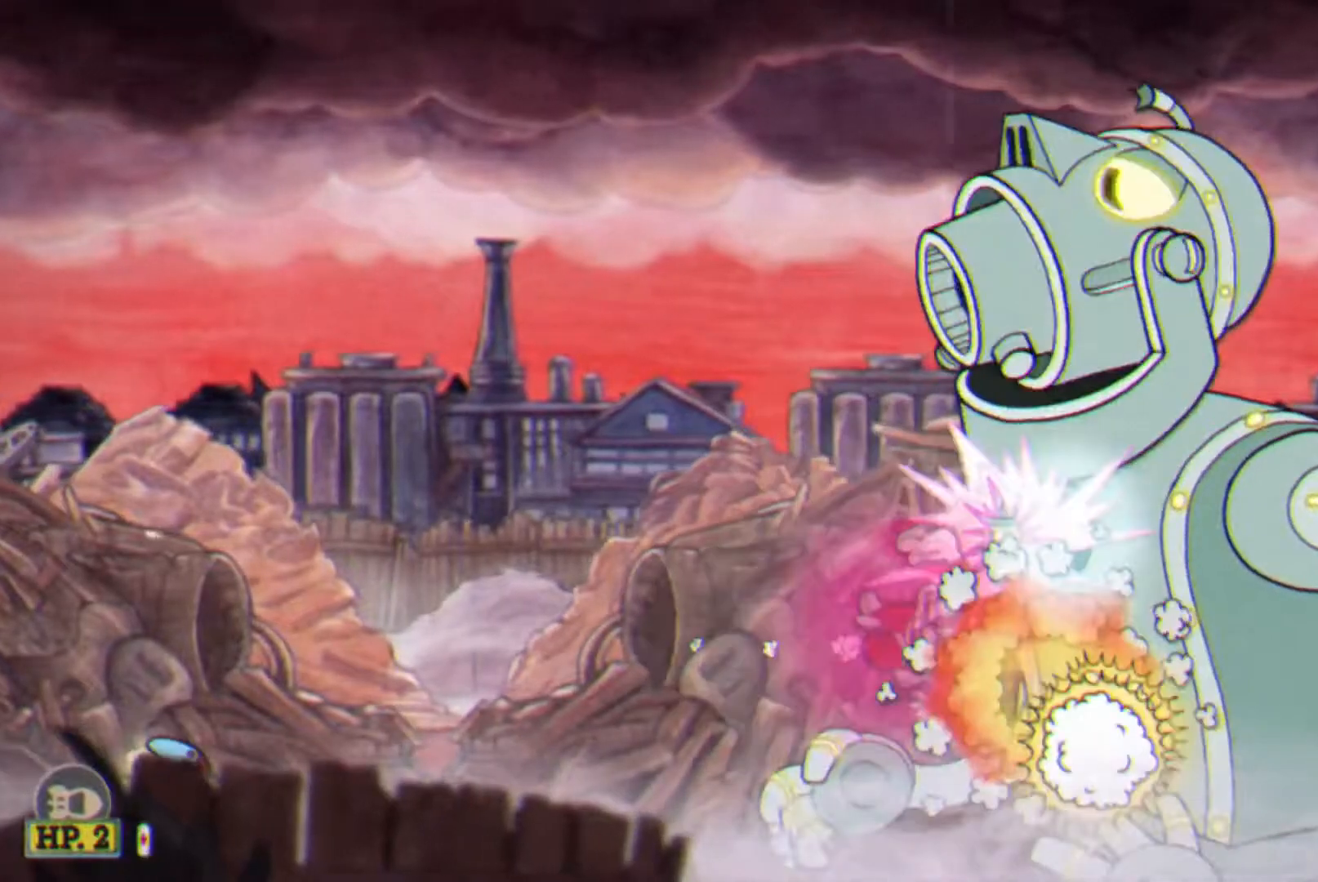
{"buttons": ["CIRCLE", "L1"], "events": [[67, "DPAD_LEFT", "down"], [367, "SQUARE", "down"], [433, "CIRCLE", "down"], [433, "DPAD_LEFT", "up"], [467, "SQUARE", "up"]]}
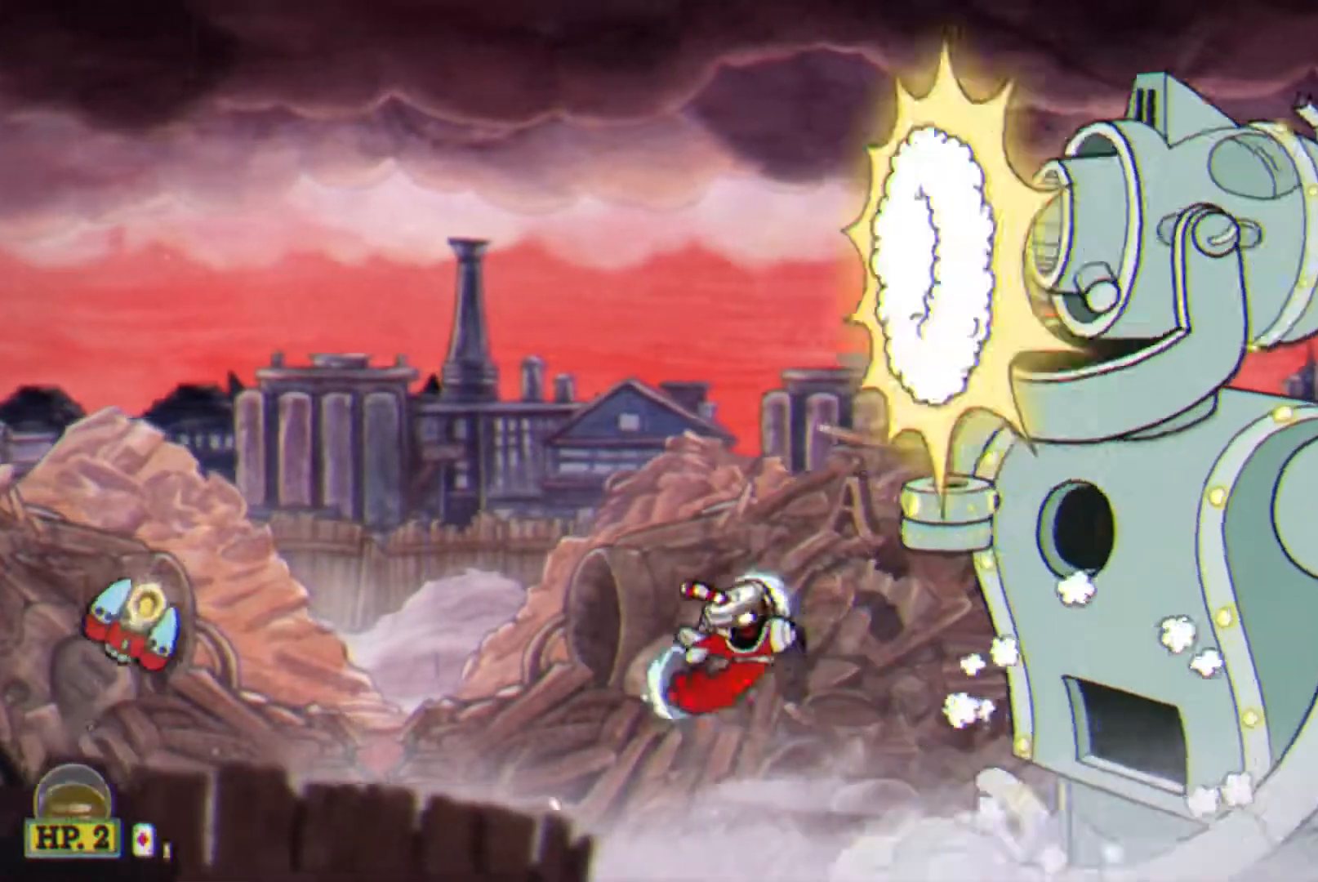
{"buttons": ["L1"], "events": [[33, "CIRCLE", "up"], [383, "DPAD_DOWN", "down"], [433, "DPAD_DOWN", "up"]]}
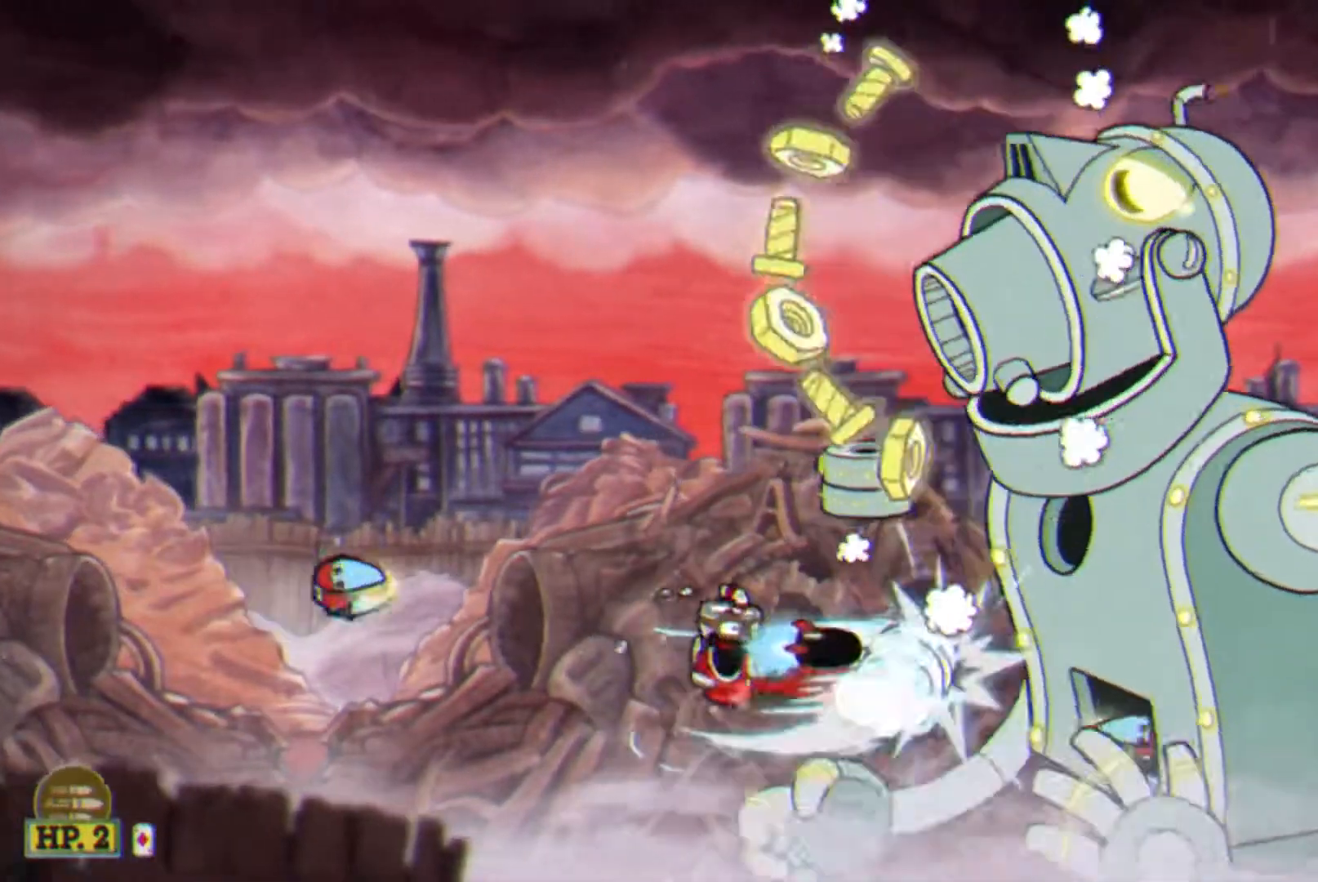
{"buttons": ["L1"], "events": [[317, "DPAD_LEFT", "down"], [433, "DPAD_LEFT", "up"]]}
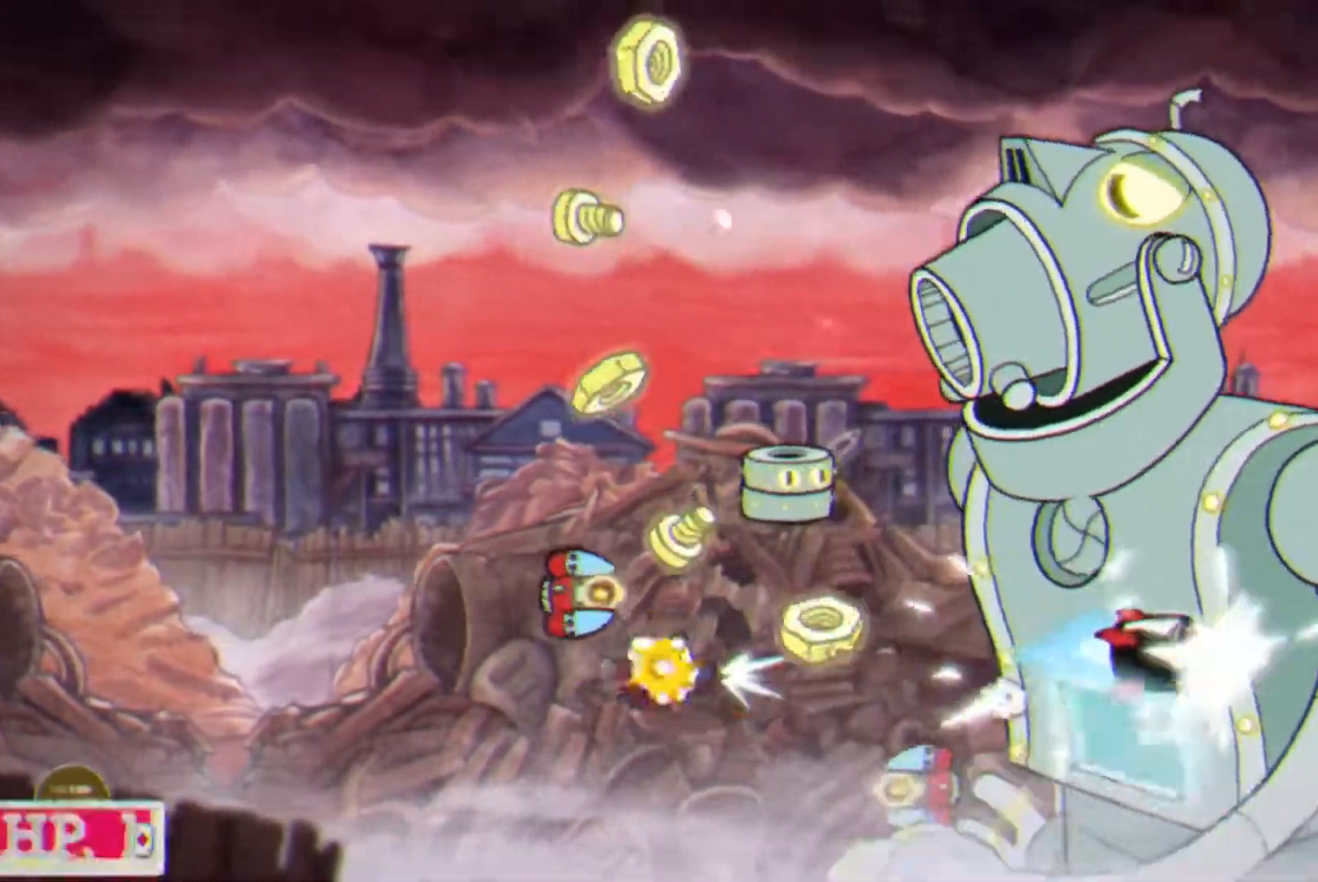
{"buttons": ["TRIANGLE", "L1", "DPAD_RIGHT"], "events": [[83, "SQUARE", "down"], [117, "DPAD_RIGHT", "down"], [167, "DPAD_UP", "down"], [183, "TRIANGLE", "down"], [217, "SQUARE", "up"], [267, "DPAD_UP", "up"]]}
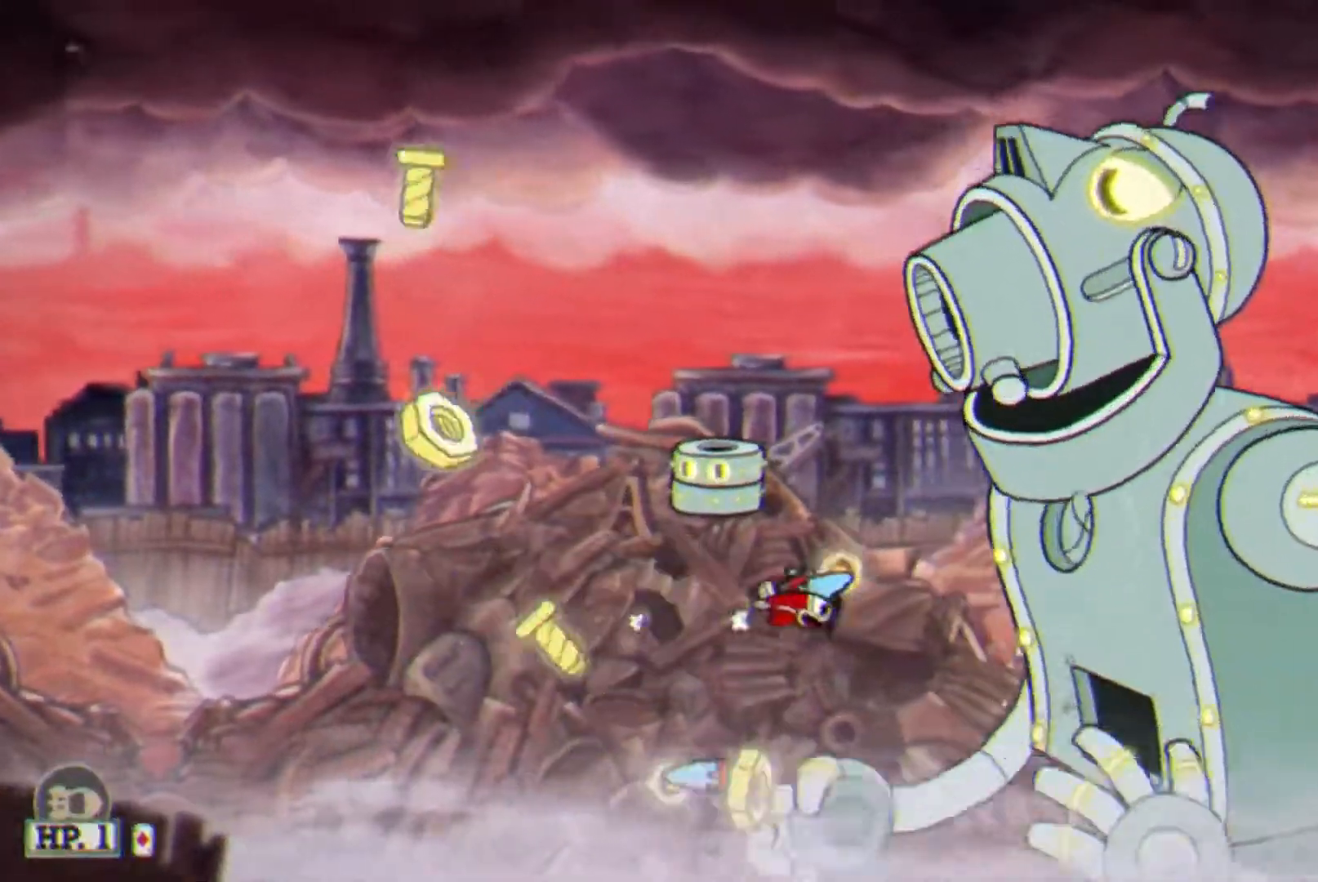
{"buttons": ["L1"], "events": [[83, "DPAD_RIGHT", "up"], [83, "TRIANGLE", "up"], [400, "DPAD_UP", "down"], [450, "DPAD_UP", "up"]]}
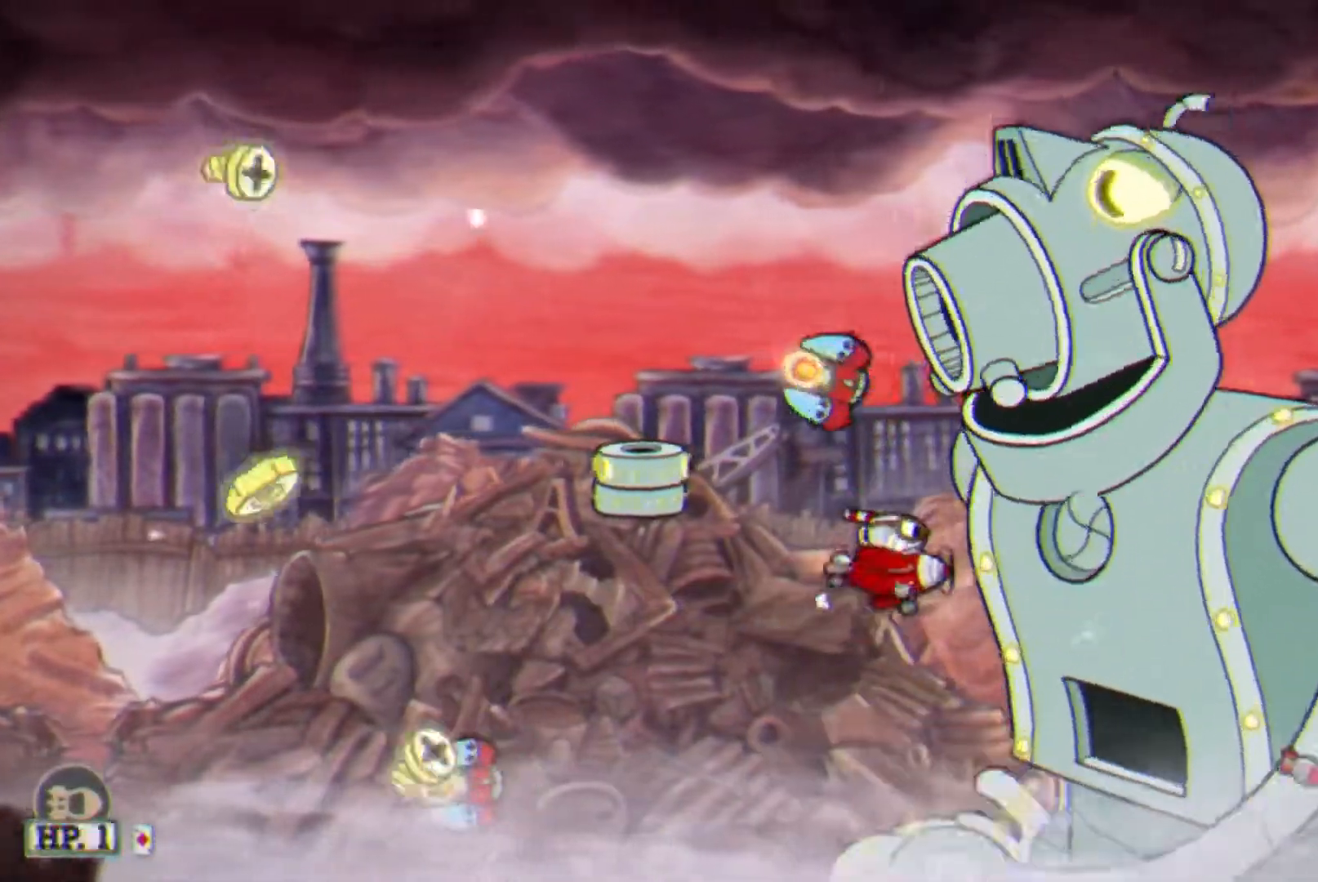
{"buttons": ["L1"], "events": [[183, "DPAD_LEFT", "down"], [383, "DPAD_LEFT", "up"]]}
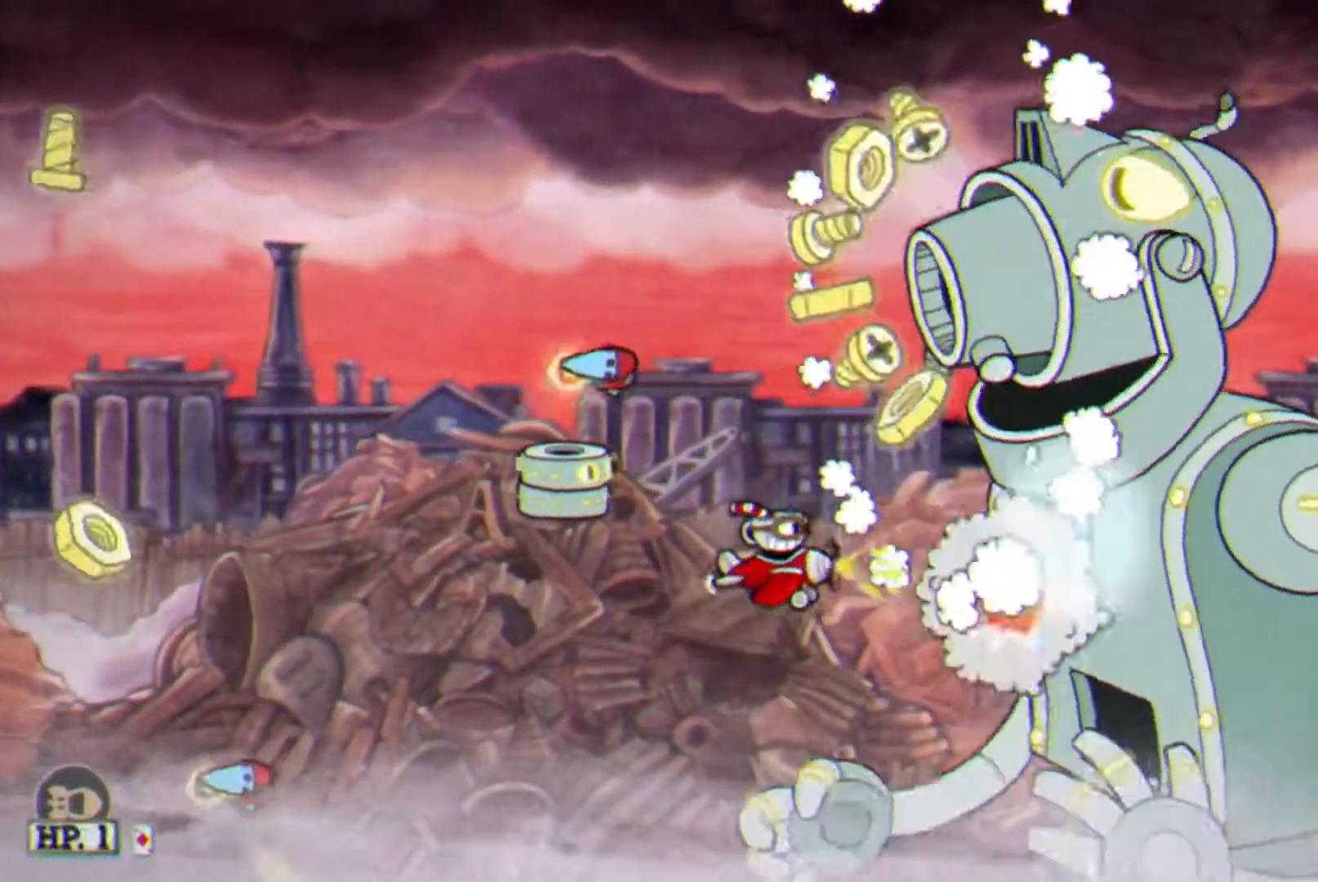
{"buttons": ["CROSS"], "events": [[117, "START", "down"], [183, "L1", "up"], [233, "START", "up"], [433, "DPAD_DOWN", "down"], [500, "CROSS", "down"], [500, "DPAD_DOWN", "up"]]}
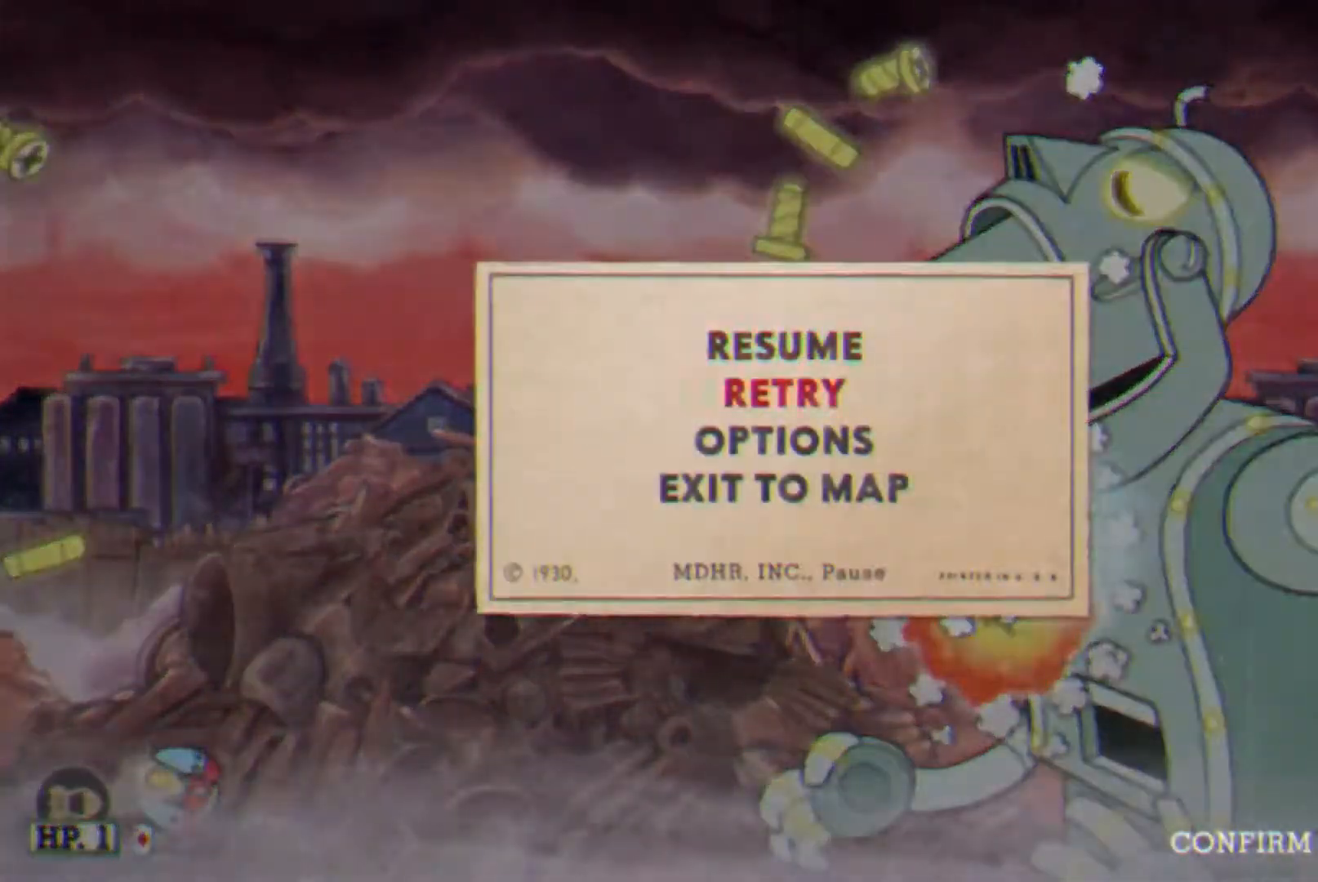
{"buttons": [], "events": [[50, "CROSS", "up"]]}
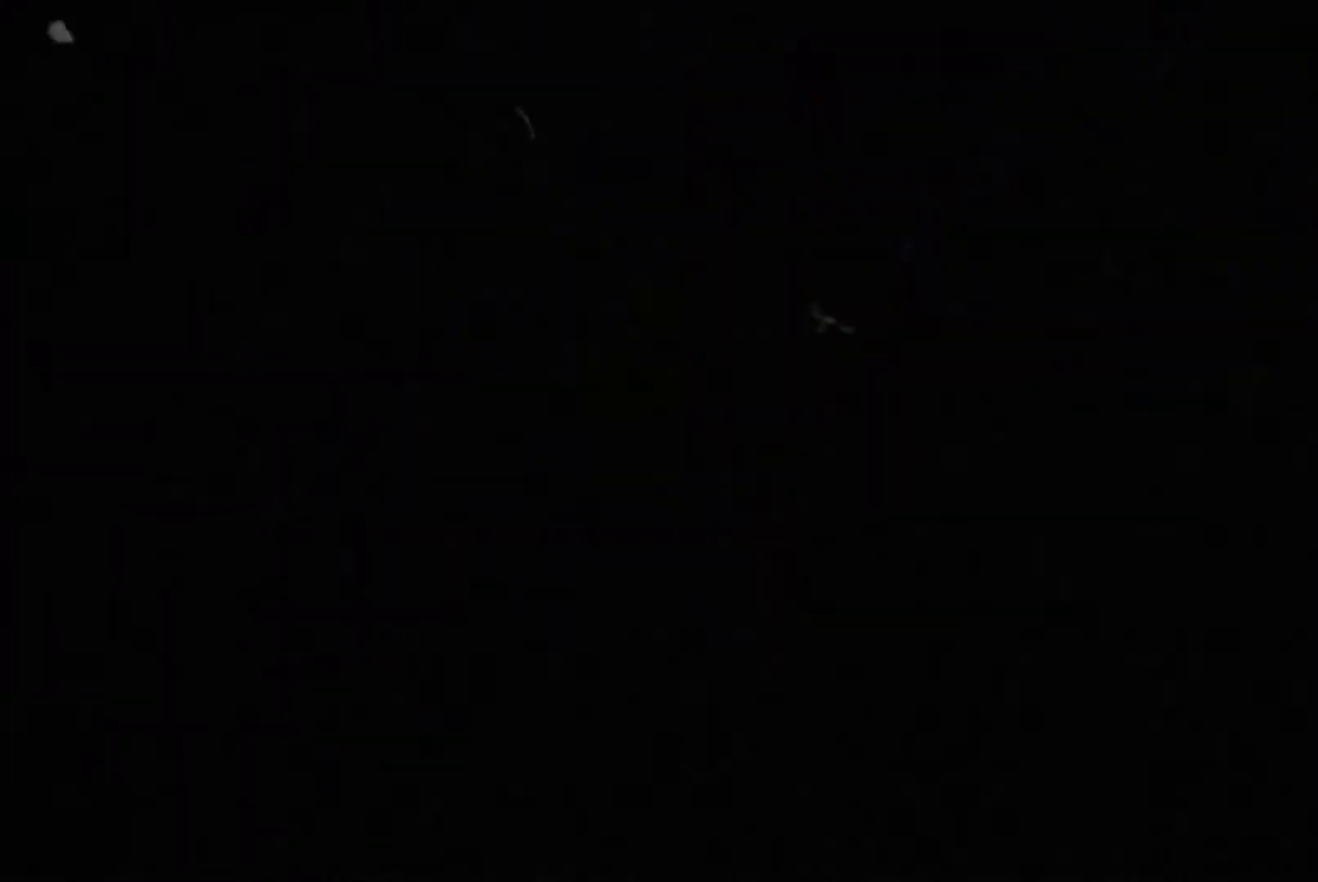
{"buttons": [], "events": []}
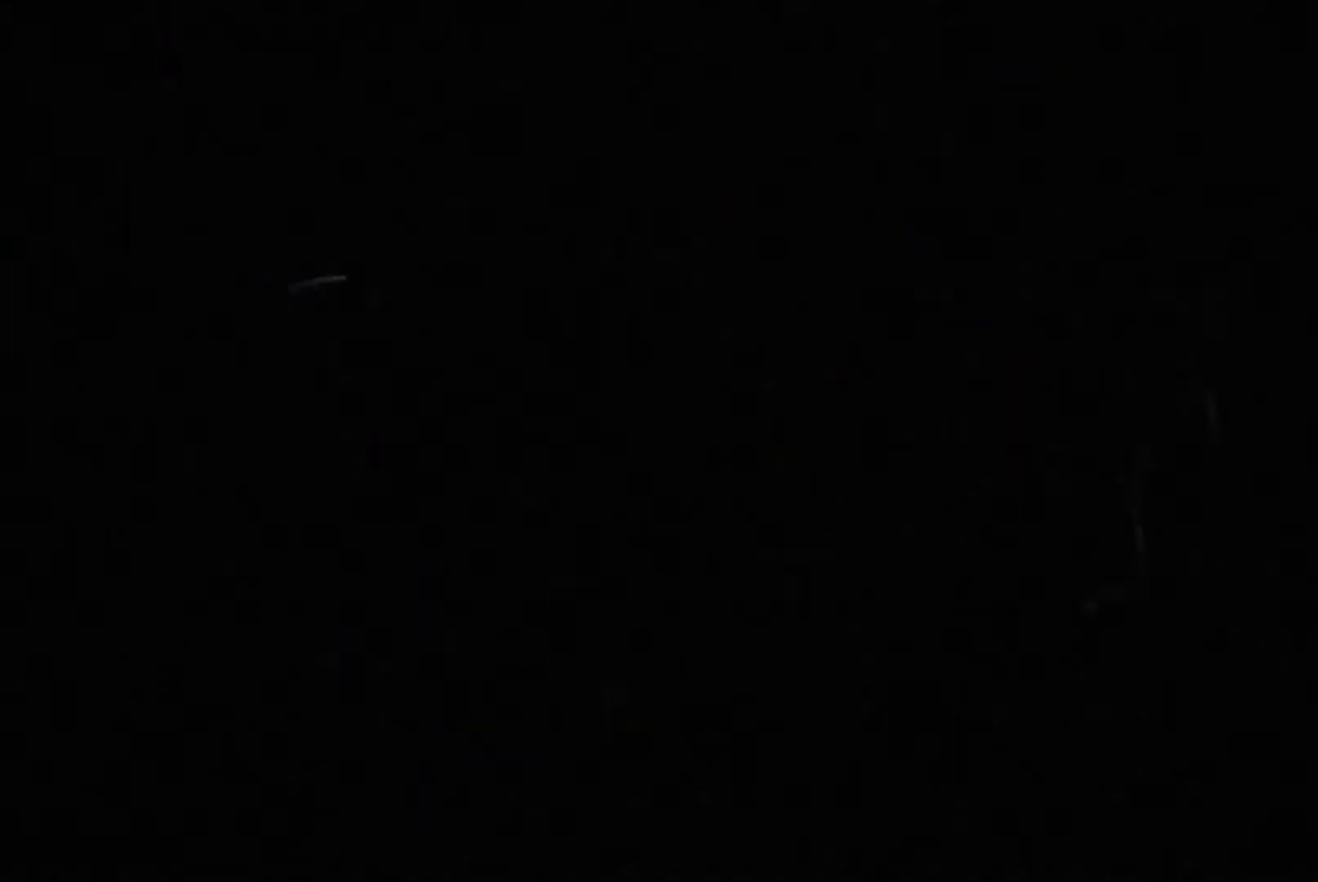
{"buttons": [], "events": []}
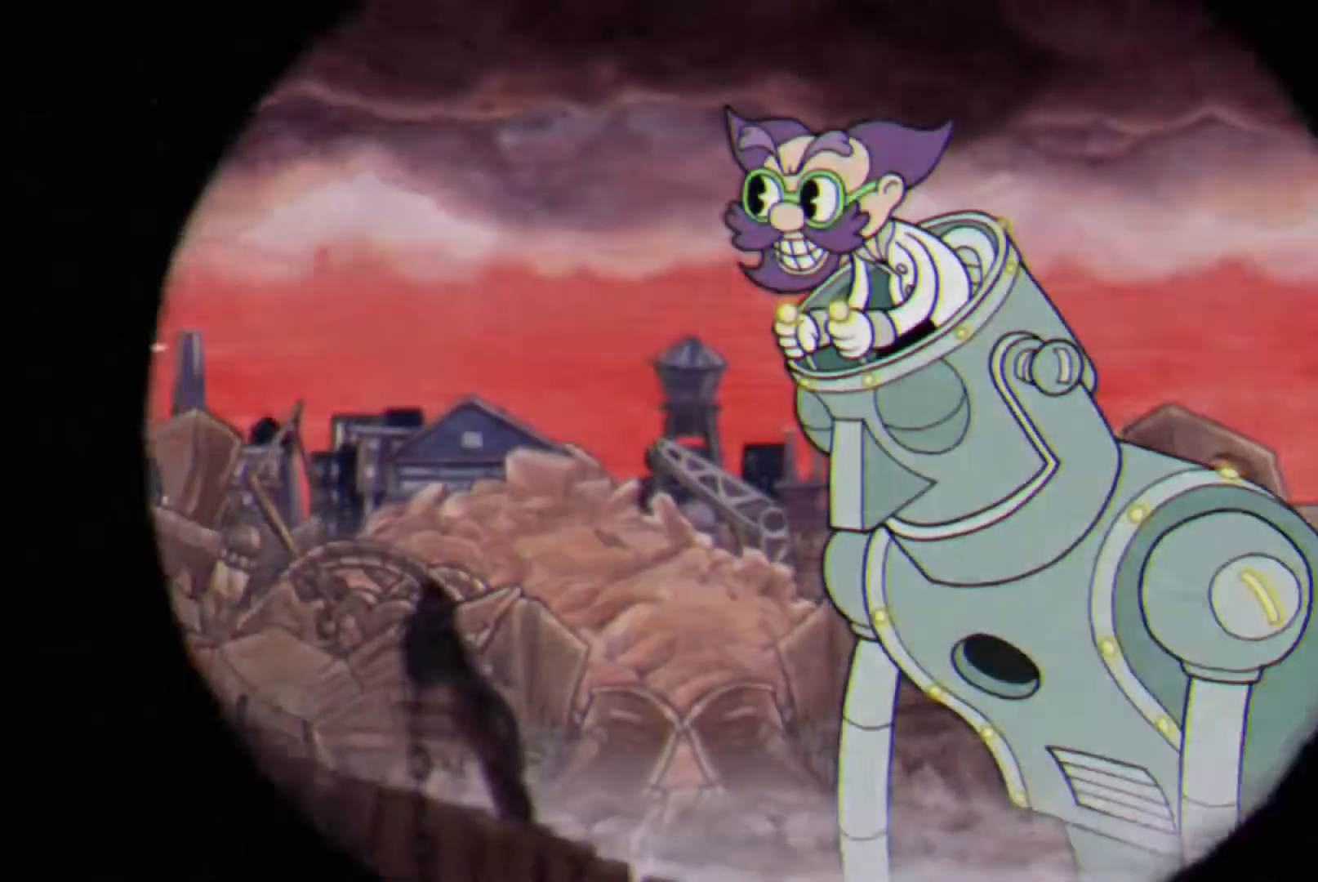
{"buttons": [], "events": []}
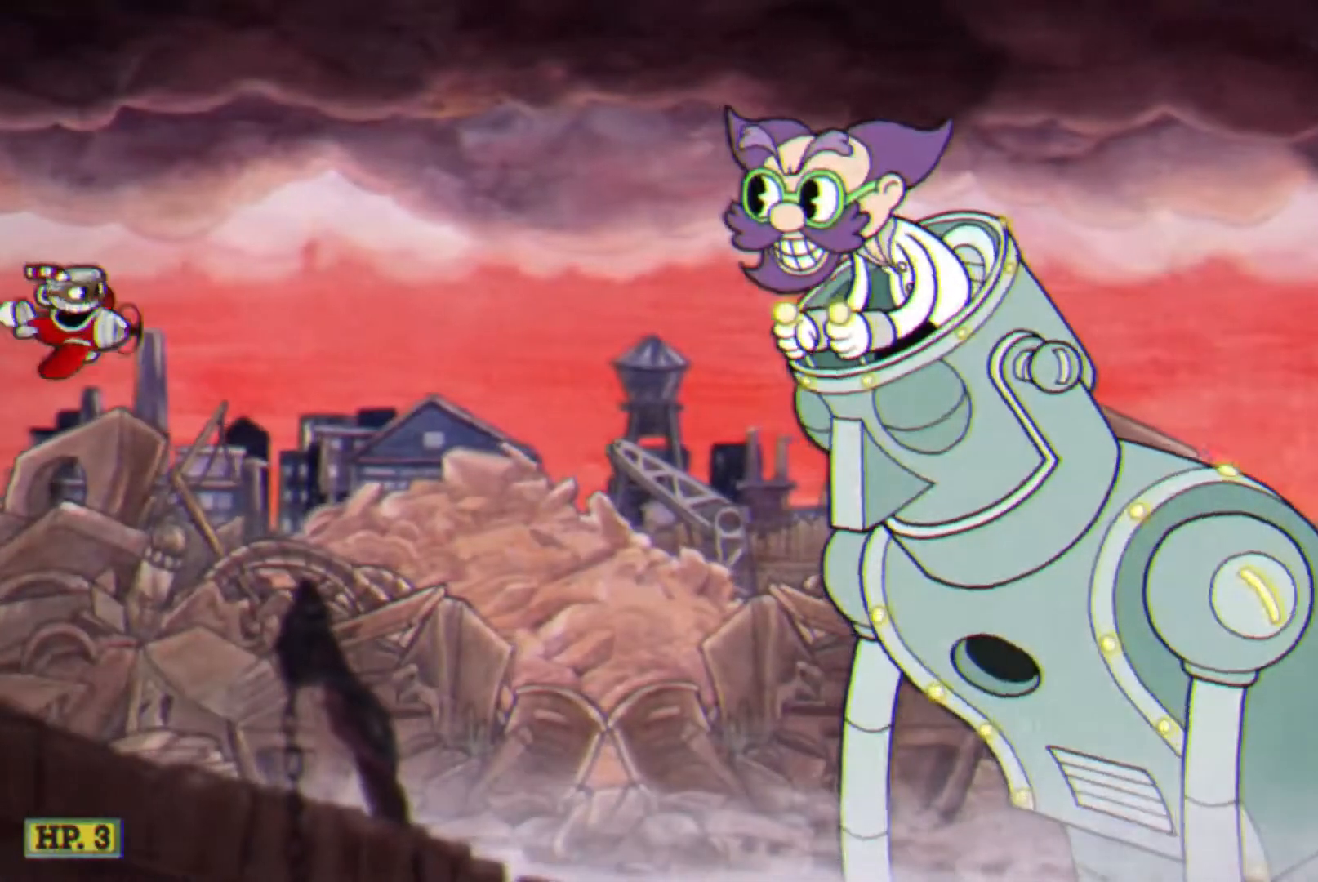
{"buttons": [], "events": []}
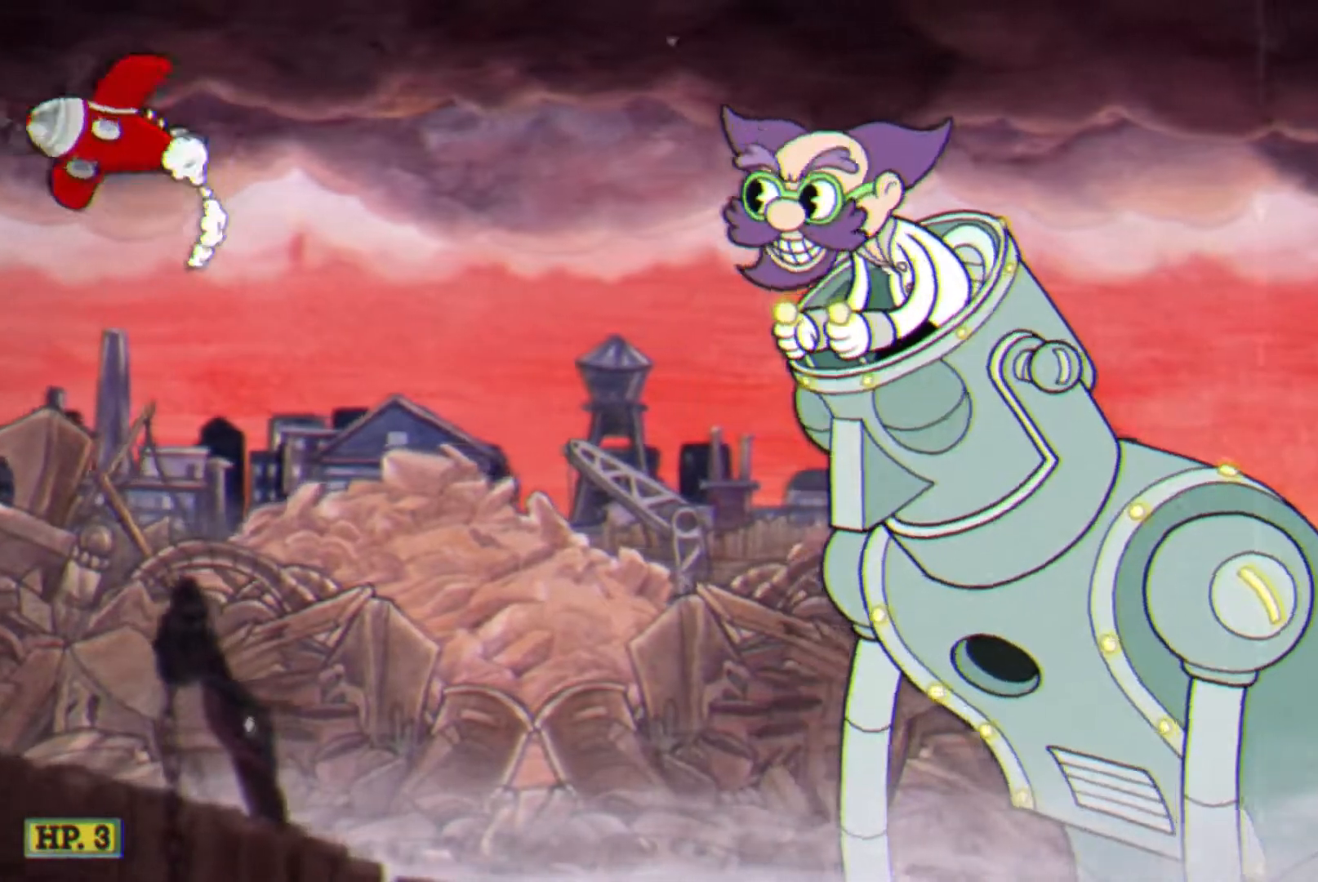
{"buttons": ["L1", "DPAD_UP", "DPAD_LEFT"], "events": [[117, "L1", "down"], [133, "DPAD_UP", "down"], [183, "DPAD_LEFT", "down"]]}
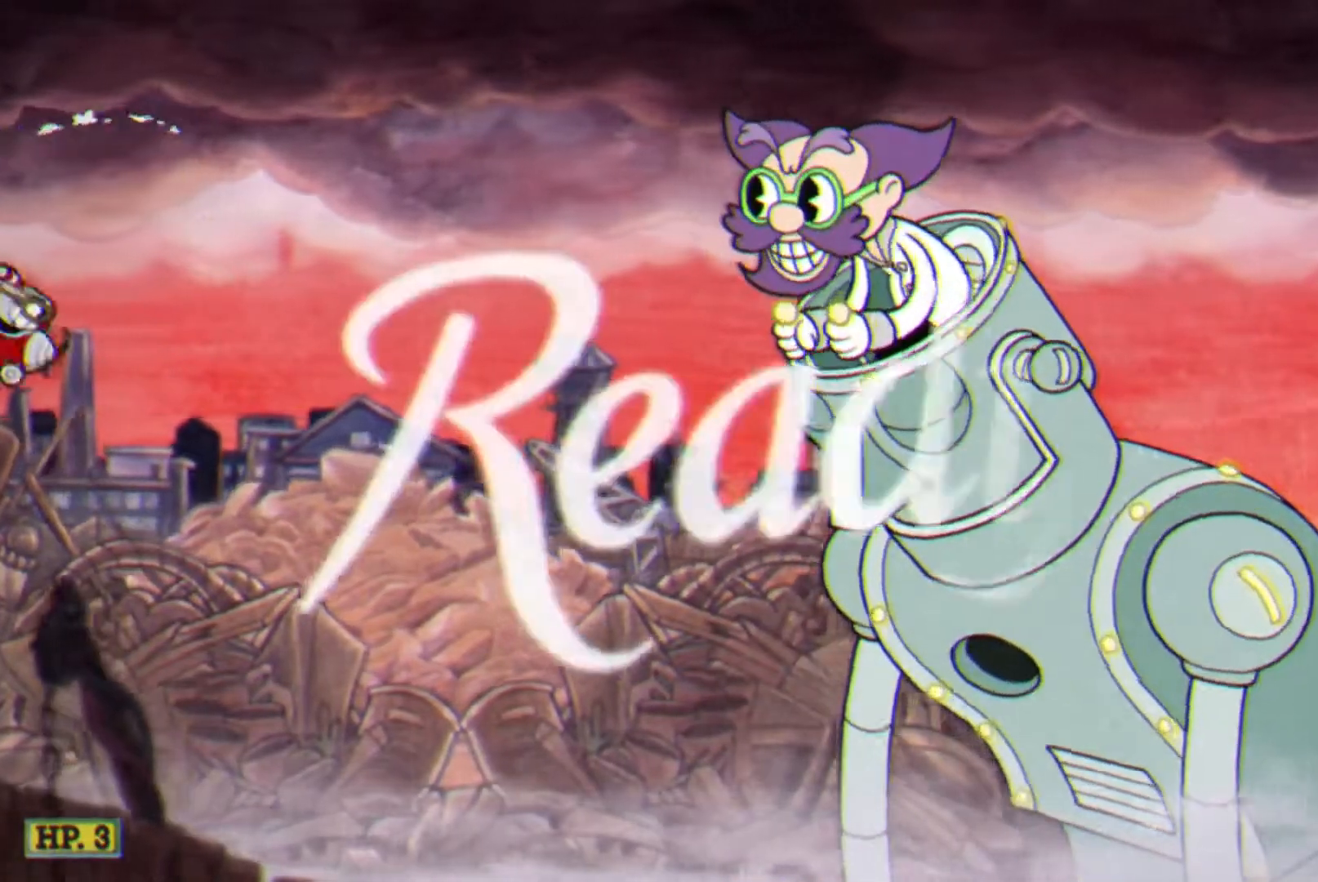
{"buttons": ["L1", "DPAD_UP", "DPAD_LEFT"], "events": []}
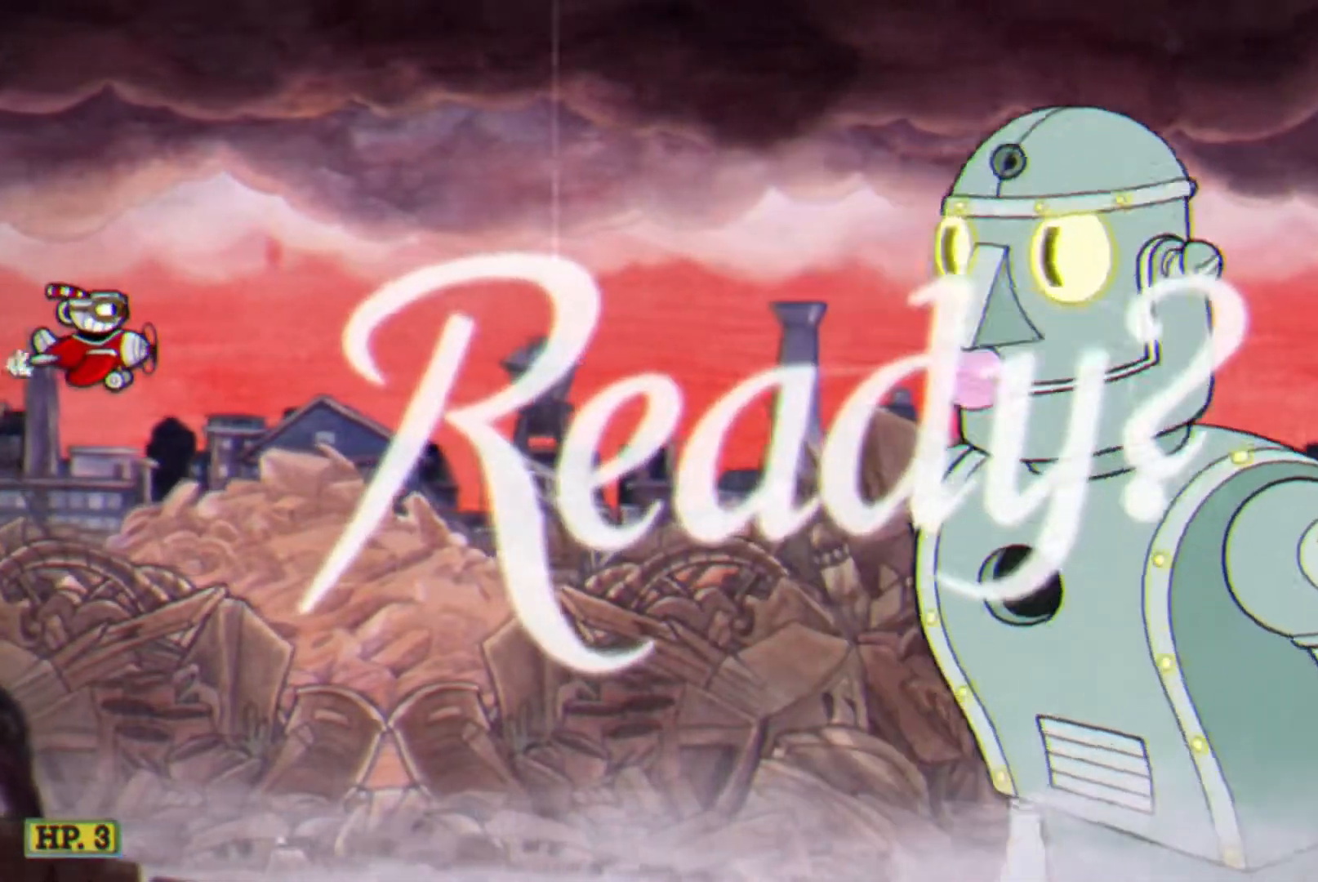
{"buttons": ["L1", "DPAD_UP", "DPAD_LEFT"], "events": []}
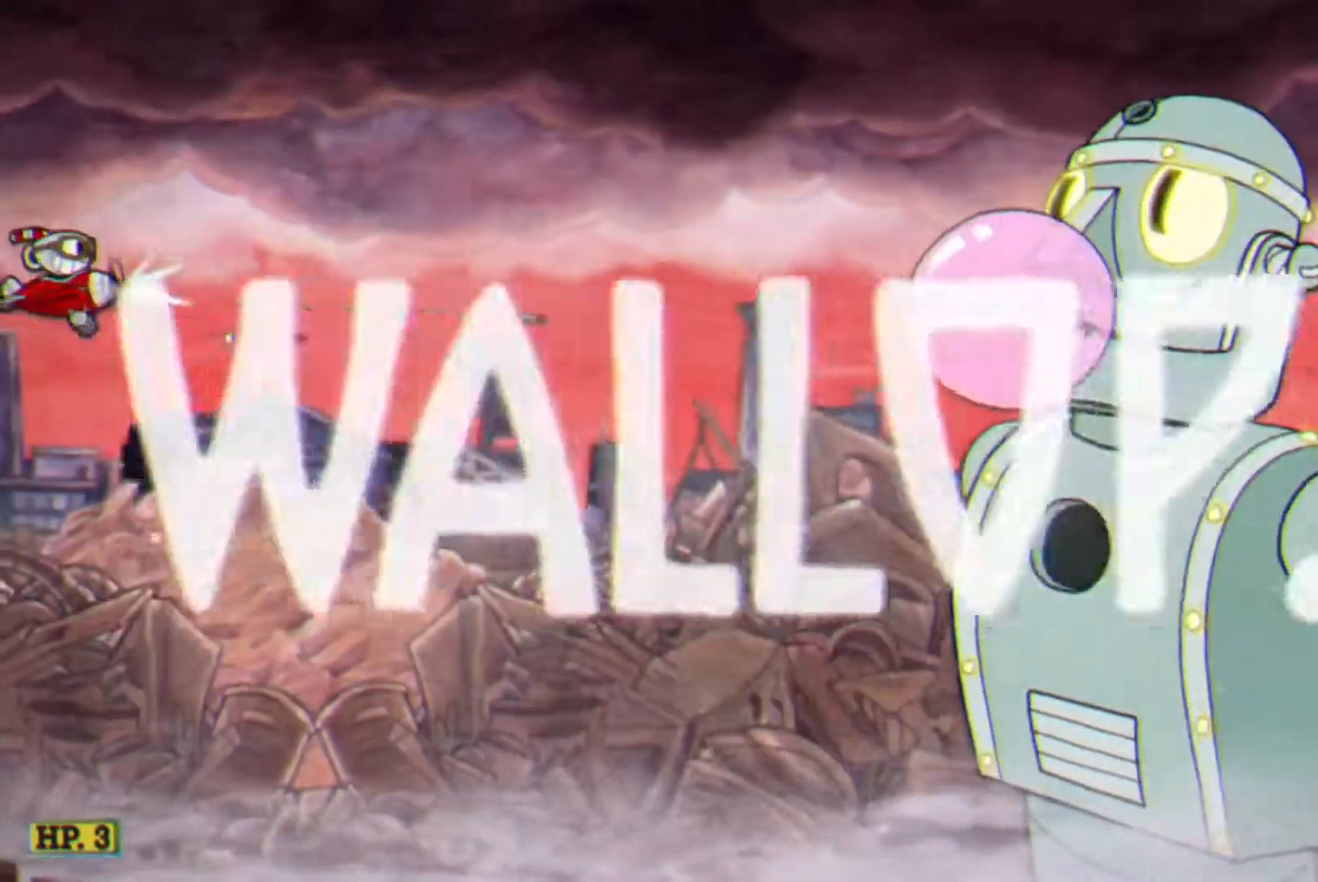
{"buttons": ["L1"], "events": [[83, "DPAD_LEFT", "up"], [400, "DPAD_UP", "up"]]}
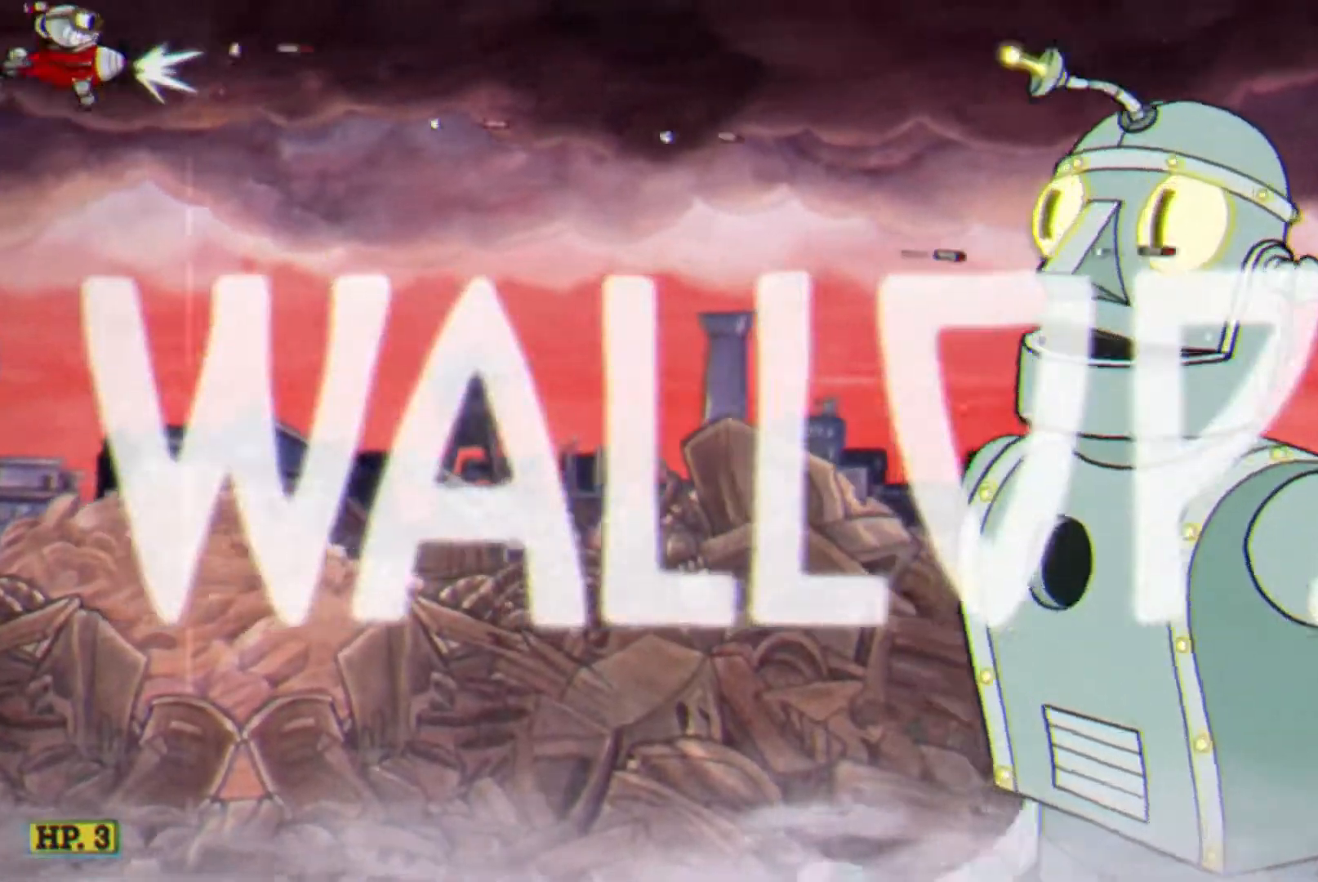
{"buttons": ["L1"], "events": [[17, "DPAD_RIGHT", "down"], [483, "DPAD_RIGHT", "up"]]}
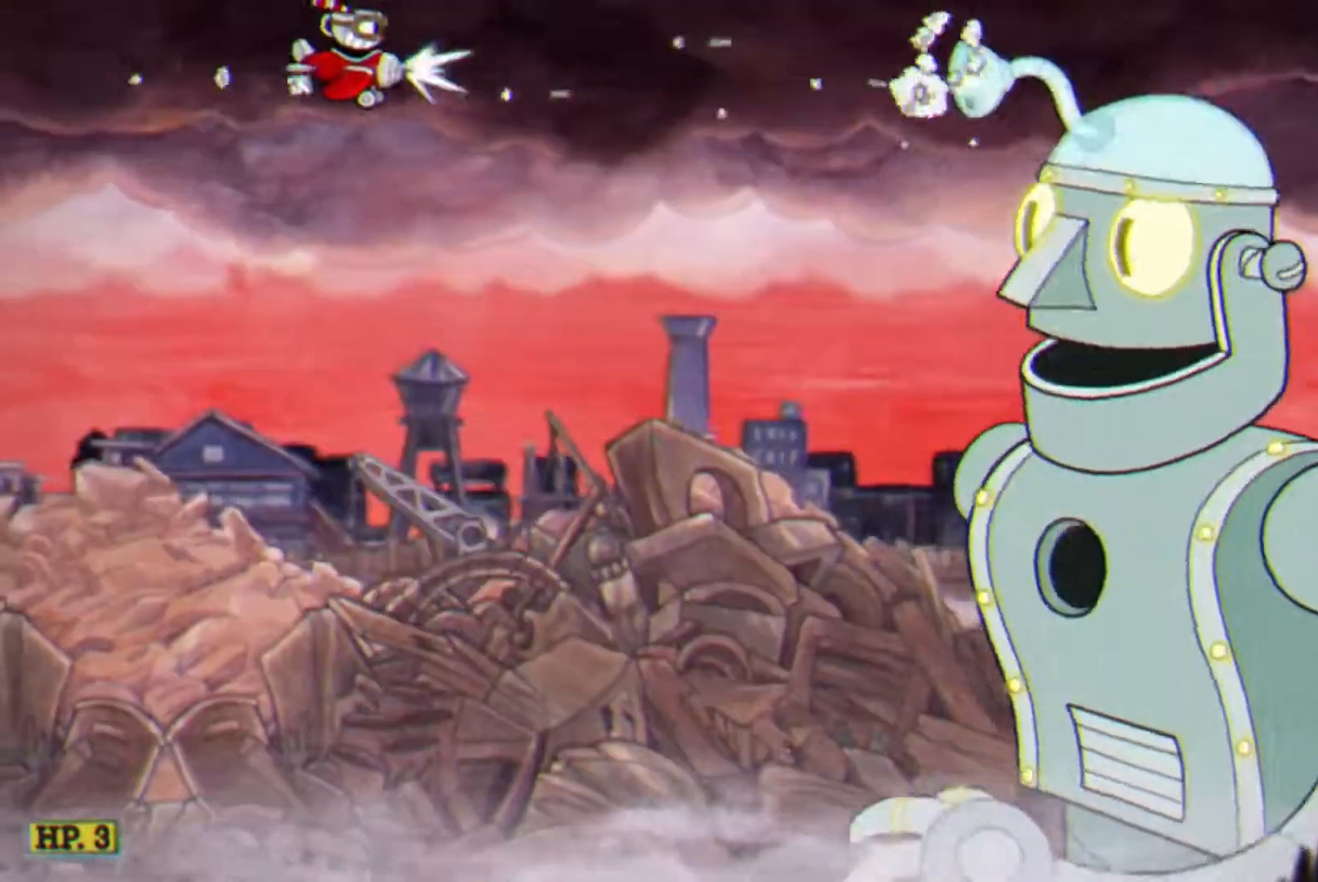
{"buttons": ["L1"], "events": [[367, "DPAD_DOWN", "down"], [383, "DPAD_DOWN", "up"]]}
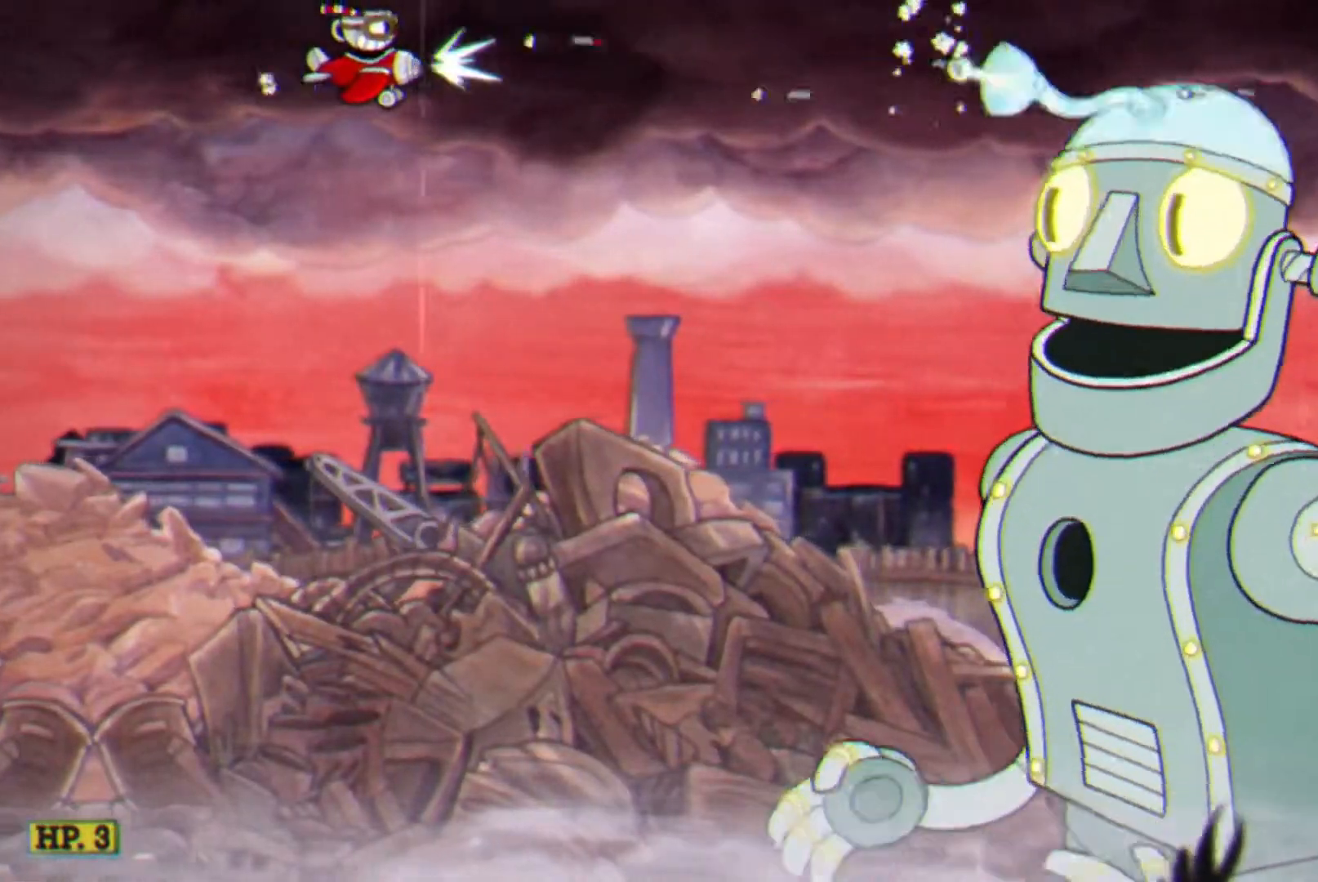
{"buttons": ["L1", "DPAD_RIGHT"], "events": [[133, "DPAD_RIGHT", "down"], [150, "DPAD_UP", "down"], [333, "DPAD_UP", "up"]]}
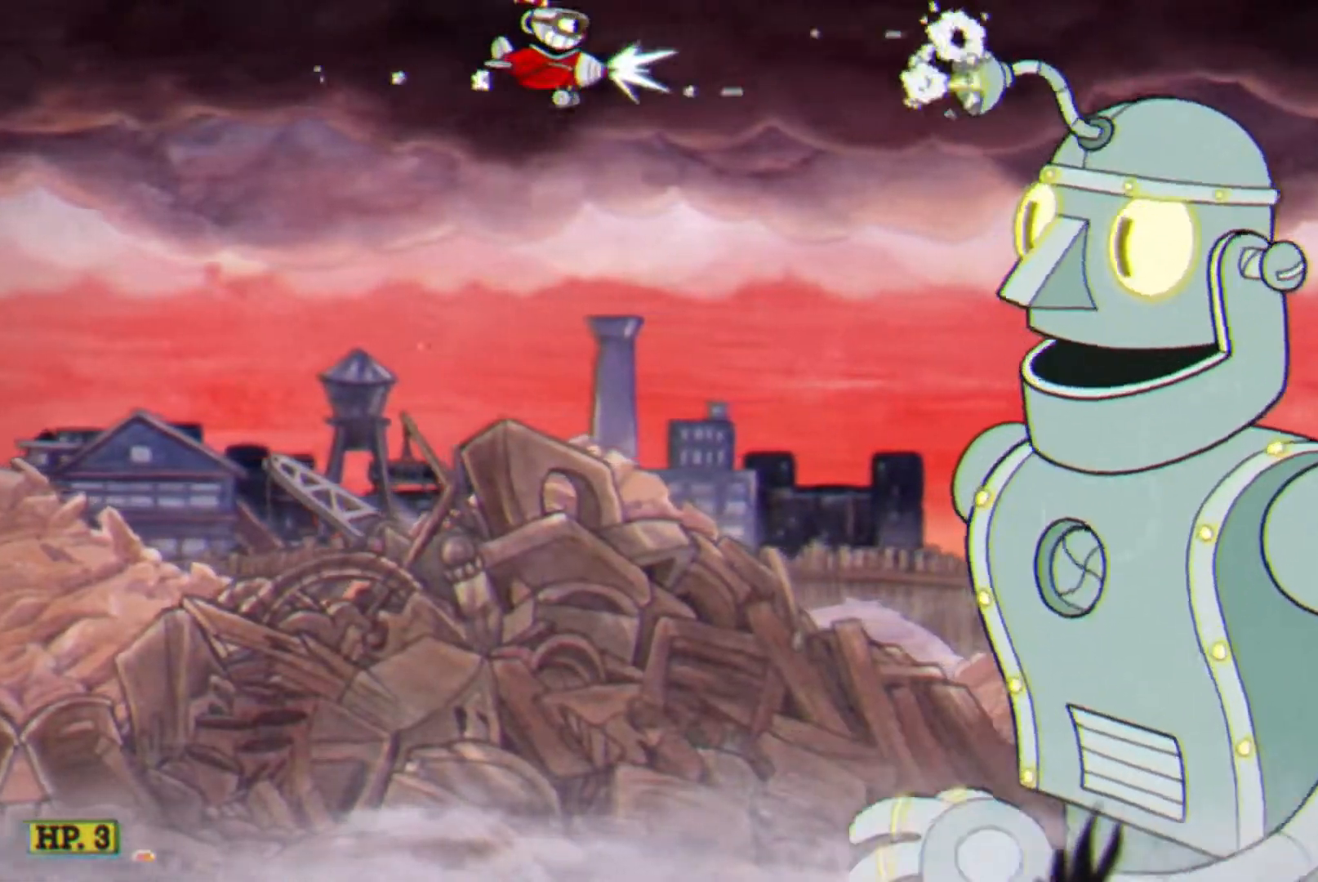
{"buttons": ["L1", "DPAD_RIGHT"], "events": [[50, "DPAD_UP", "down"], [317, "DPAD_UP", "up"], [333, "DPAD_RIGHT", "up"], [500, "DPAD_RIGHT", "down"]]}
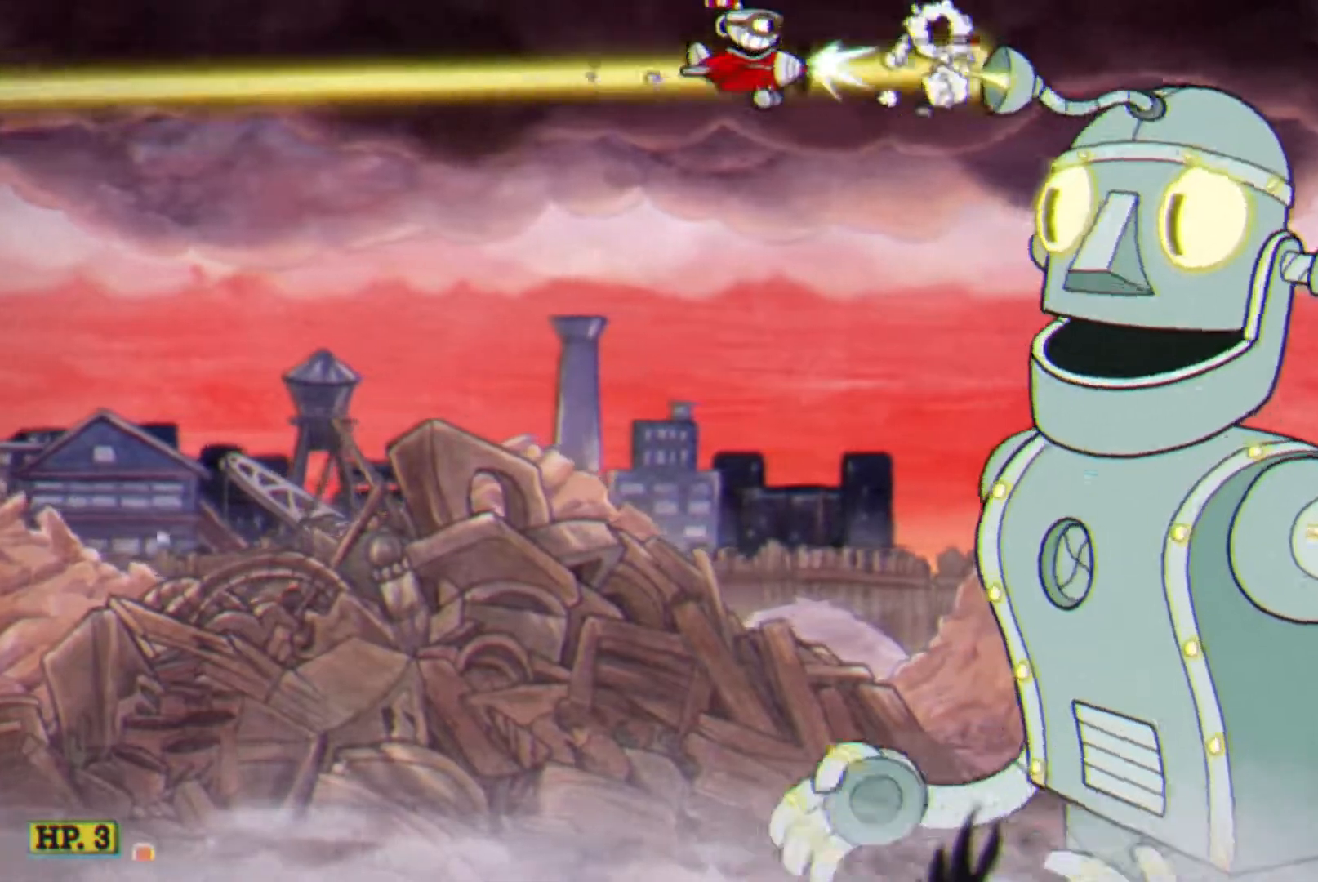
{"buttons": ["L1"], "events": [[33, "DPAD_DOWN", "down"], [83, "DPAD_DOWN", "up"], [100, "DPAD_RIGHT", "up"], [383, "DPAD_UP", "down"], [500, "DPAD_UP", "up"]]}
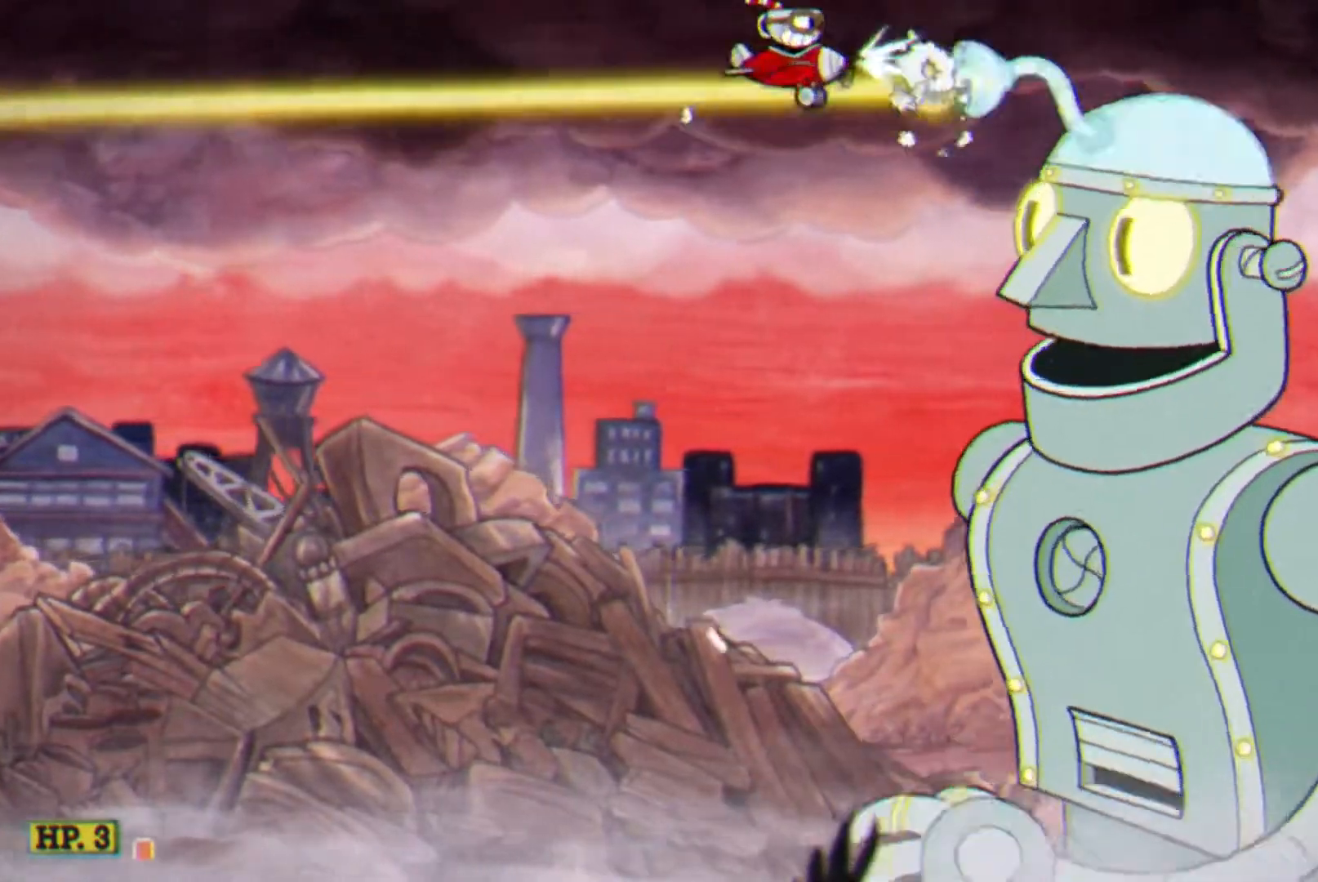
{"buttons": ["SQUARE", "TRIANGLE", "L1", "DPAD_DOWN"], "events": [[450, "DPAD_DOWN", "down"], [467, "SQUARE", "down"], [500, "TRIANGLE", "down"]]}
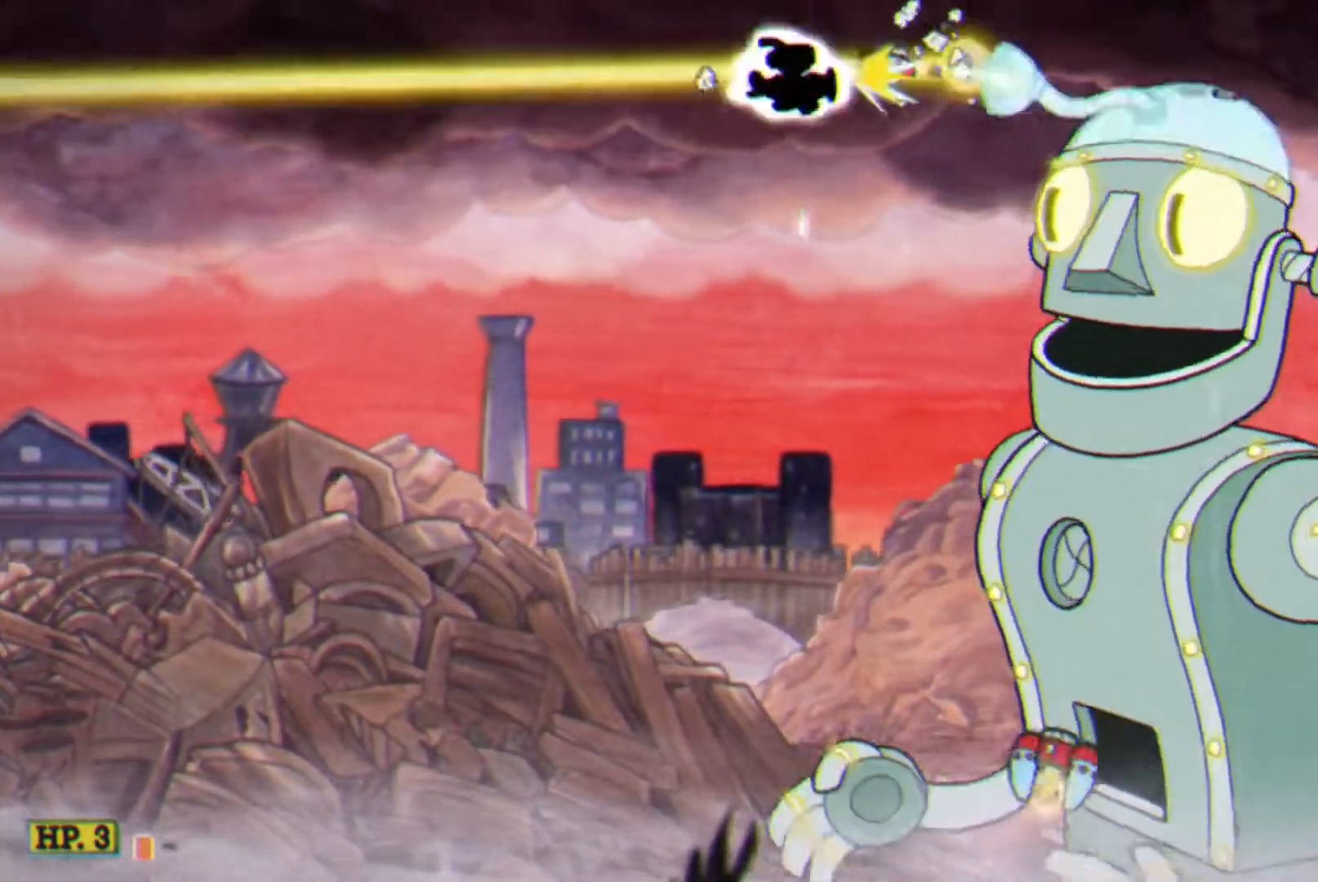
{"buttons": ["TRIANGLE", "L1", "DPAD_DOWN"], "events": [[50, "SQUARE", "up"]]}
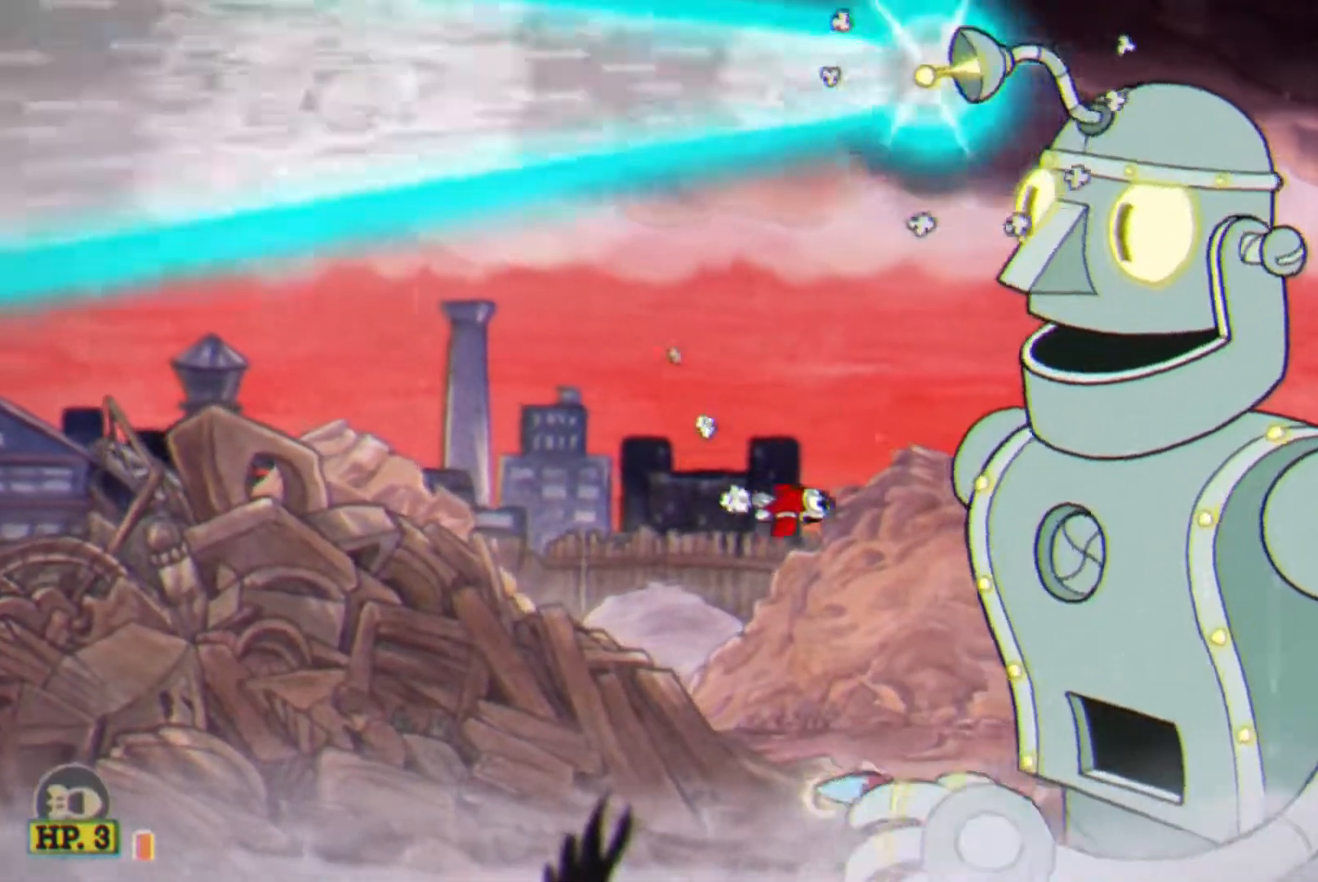
{"buttons": ["L1"], "events": [[150, "DPAD_DOWN", "up"], [167, "TRIANGLE", "up"]]}
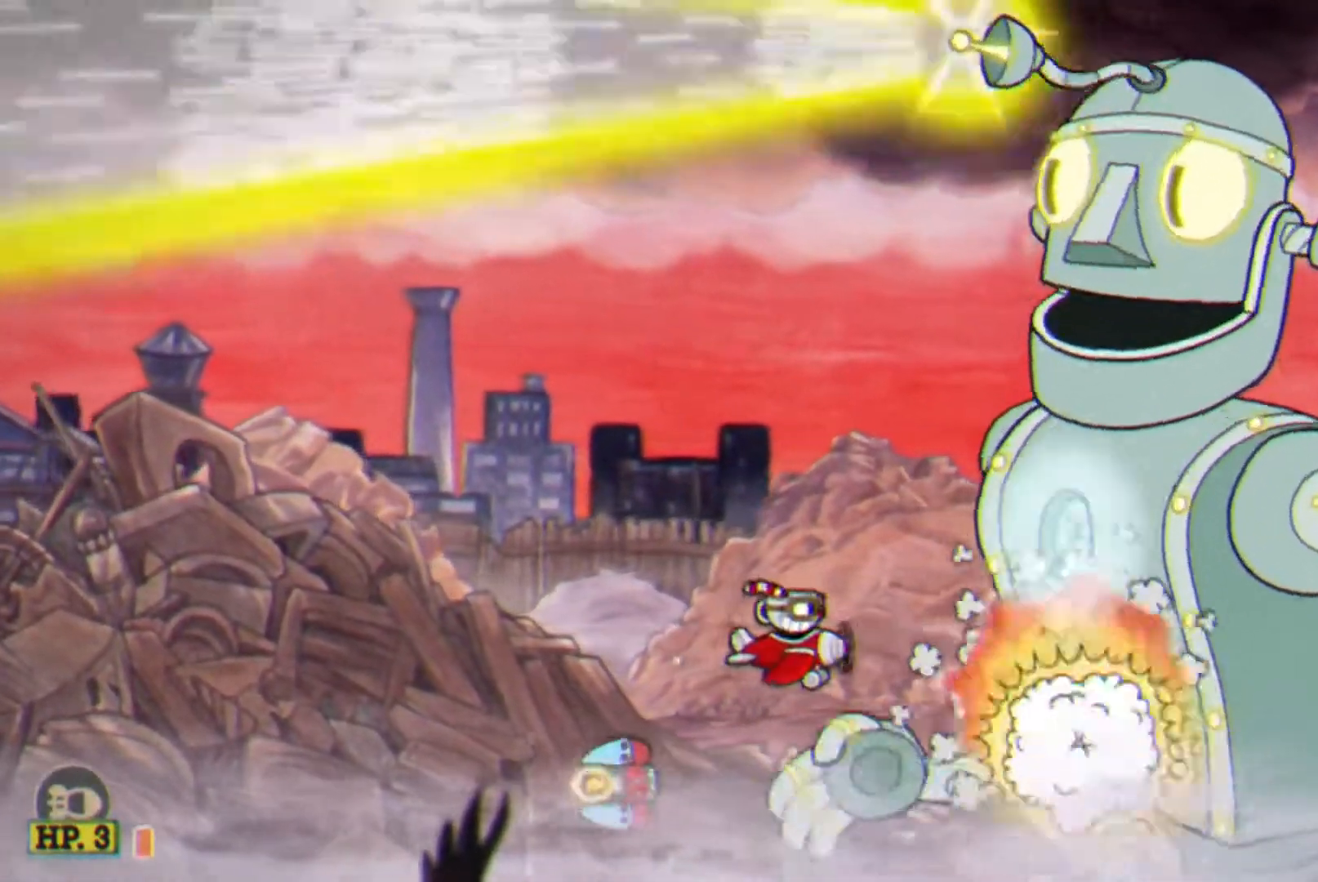
{"buttons": ["L1"], "events": []}
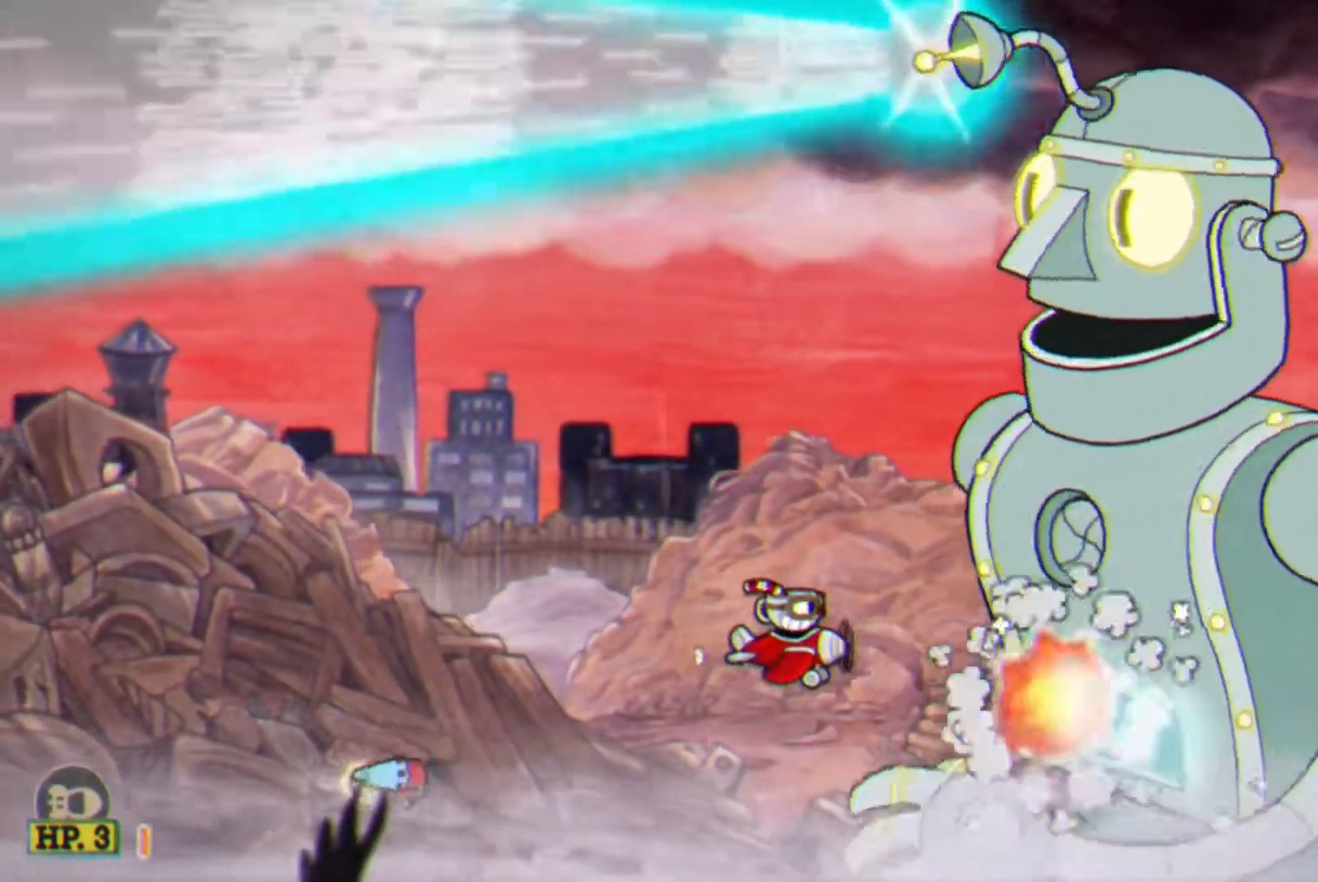
{"buttons": ["L1"], "events": []}
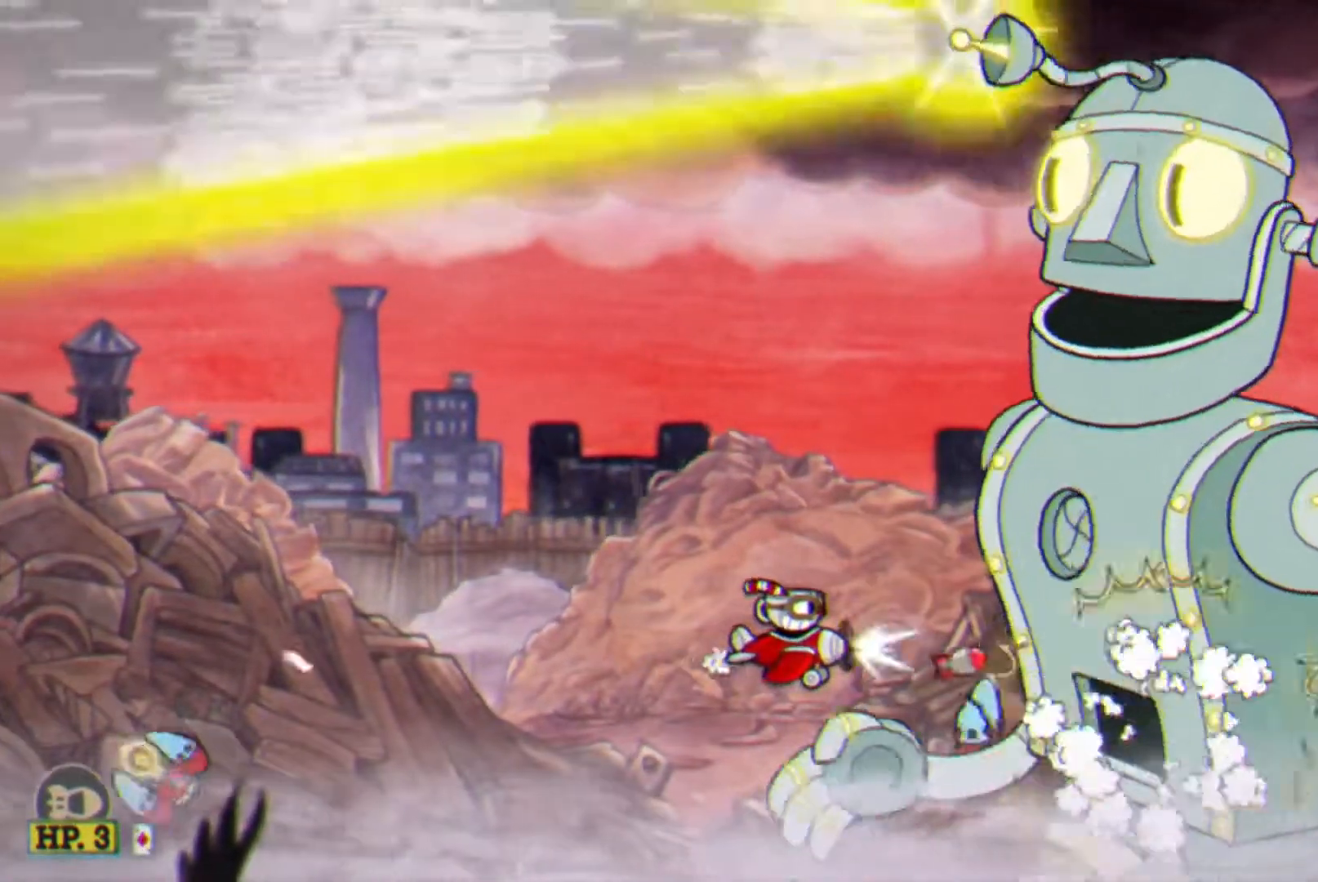
{"buttons": ["L1"], "events": [[117, "SQUARE", "down"], [167, "CIRCLE", "down"], [183, "SQUARE", "up"], [250, "CIRCLE", "up"], [283, "DPAD_LEFT", "down"], [350, "DPAD_LEFT", "up"]]}
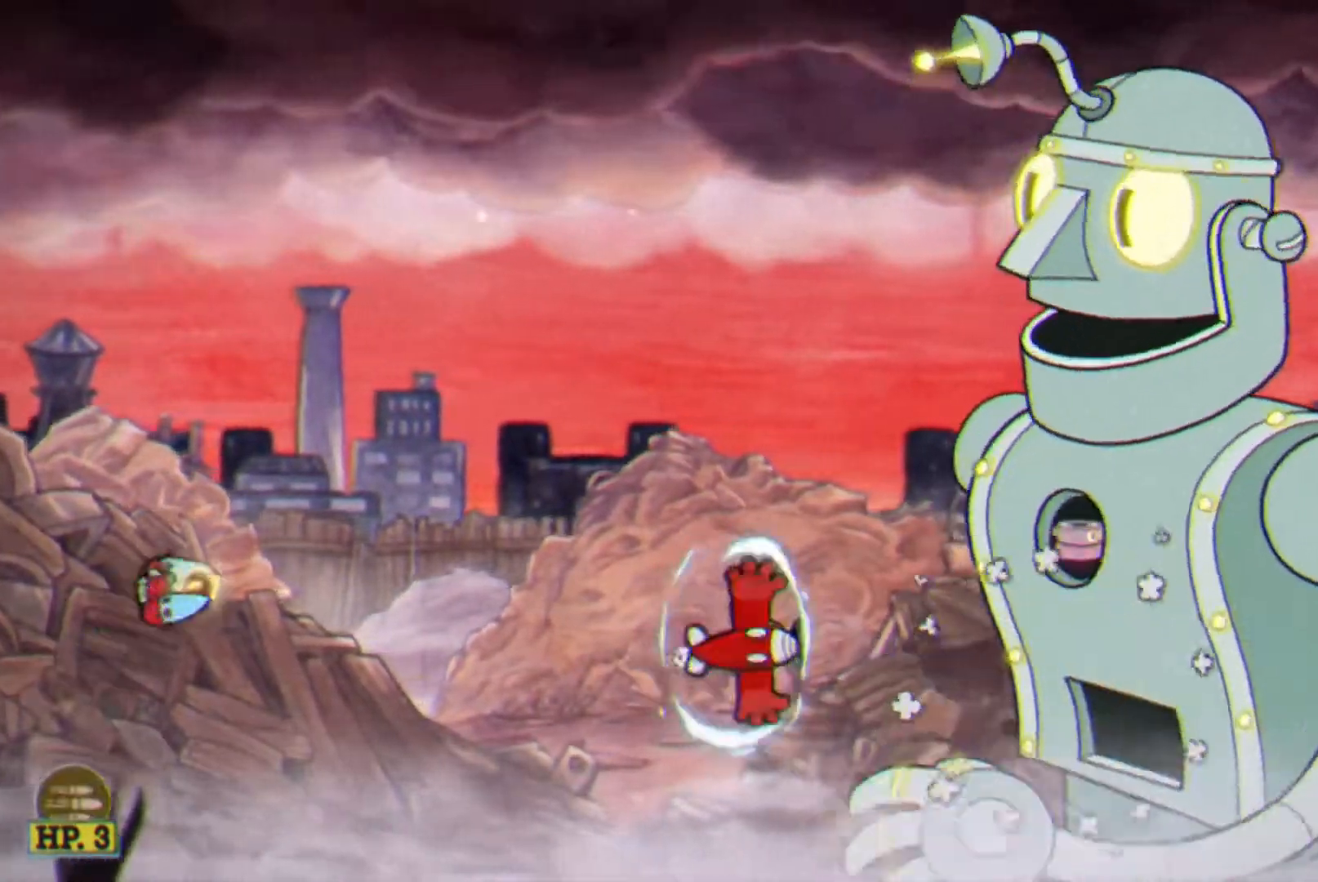
{"buttons": ["L1", "DPAD_RIGHT"], "events": [[133, "DPAD_UP", "down"], [167, "DPAD_UP", "up"], [433, "DPAD_RIGHT", "down"]]}